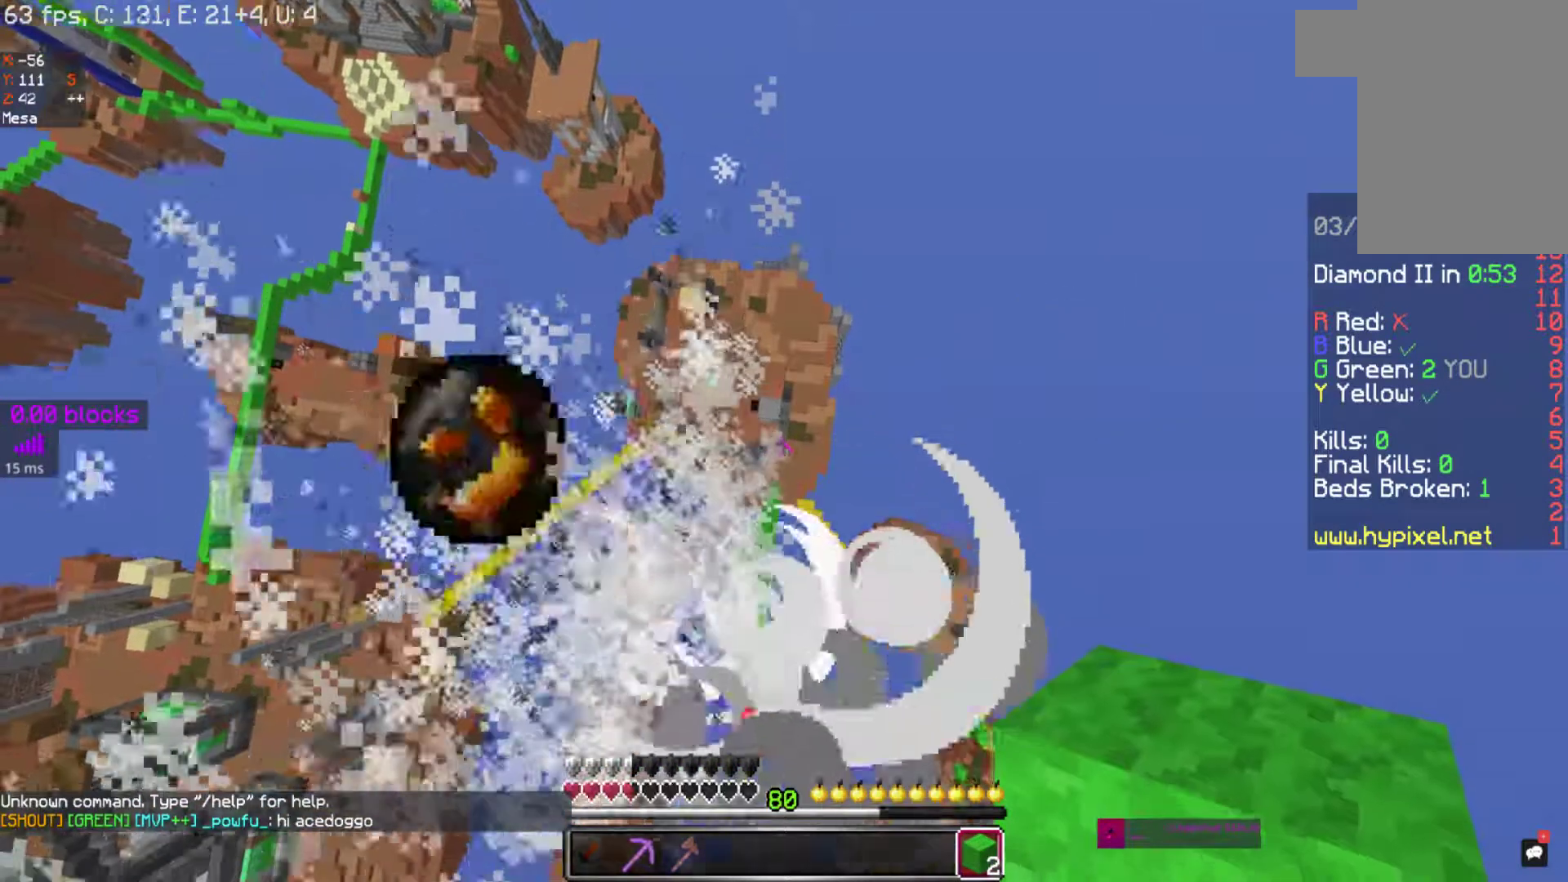
Gameplay with keyboard and mouse; each line is a JSON object with the keys and mouse buttons held at the frame after it. "events" lists presses ("down") and releases ("up") of "a", "d", "s", "space", "w", "mouse_left" and "mouse_right" between this image and that frame as [ms after this image, input, new state], when the widget could be followed in between. "mouse_left", "mouse_right" = the "left", "right" buttons of the "mouse" list. No other keys are recorded. Fast repeated clicks can show as one long hold. Mouse movement is not recorded.
{"keys": ["d", "w"], "mouse": [], "events": [[117, "w", "down"], [300, "d", "down"]]}
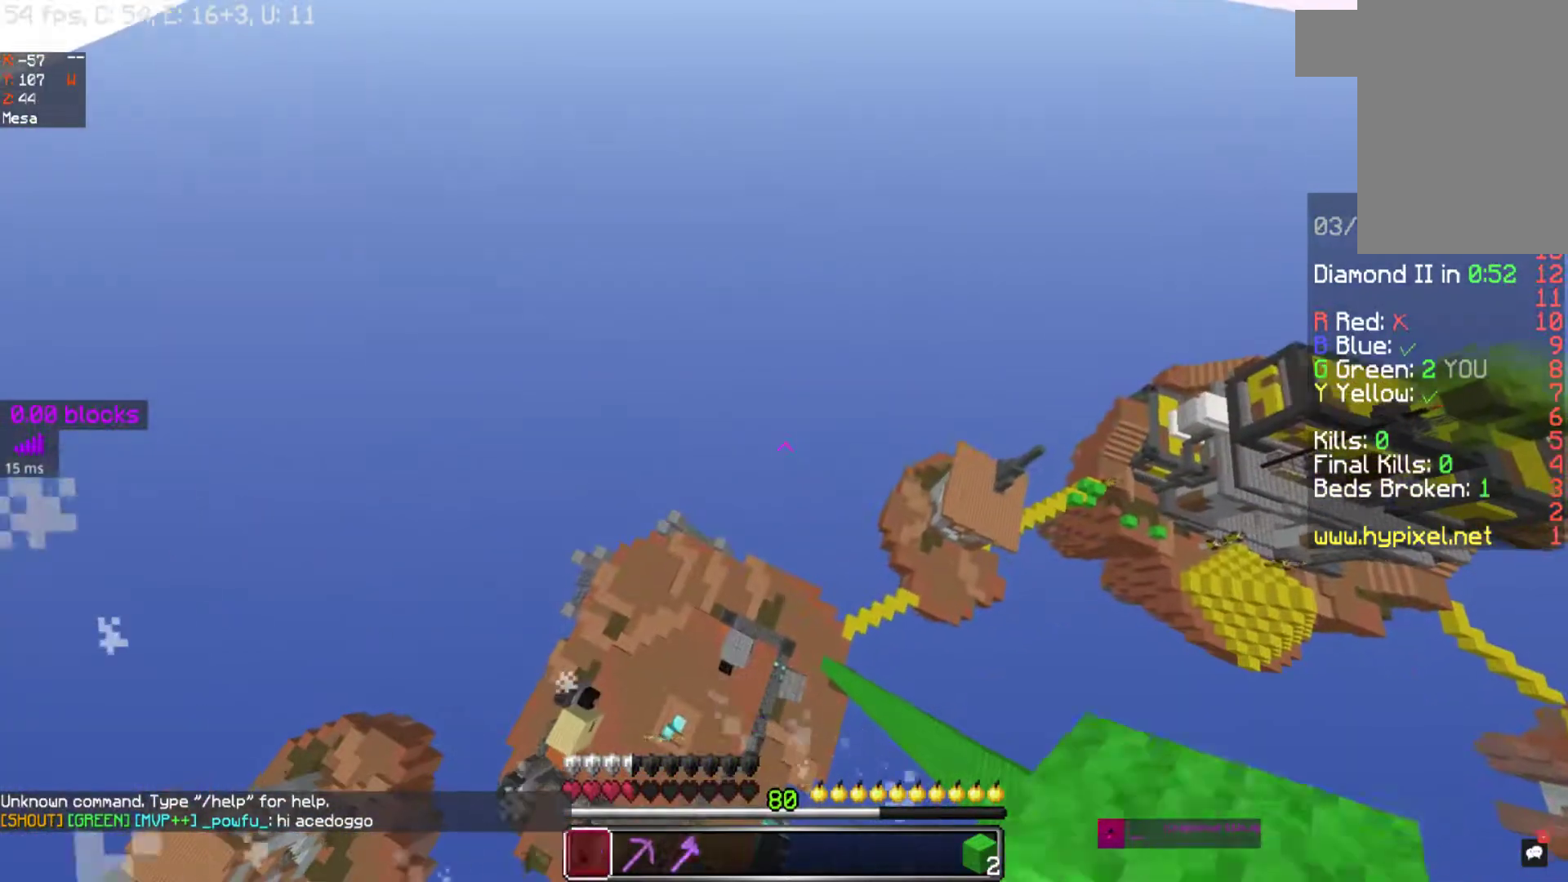
{"keys": ["d", "w"], "mouse": [], "events": []}
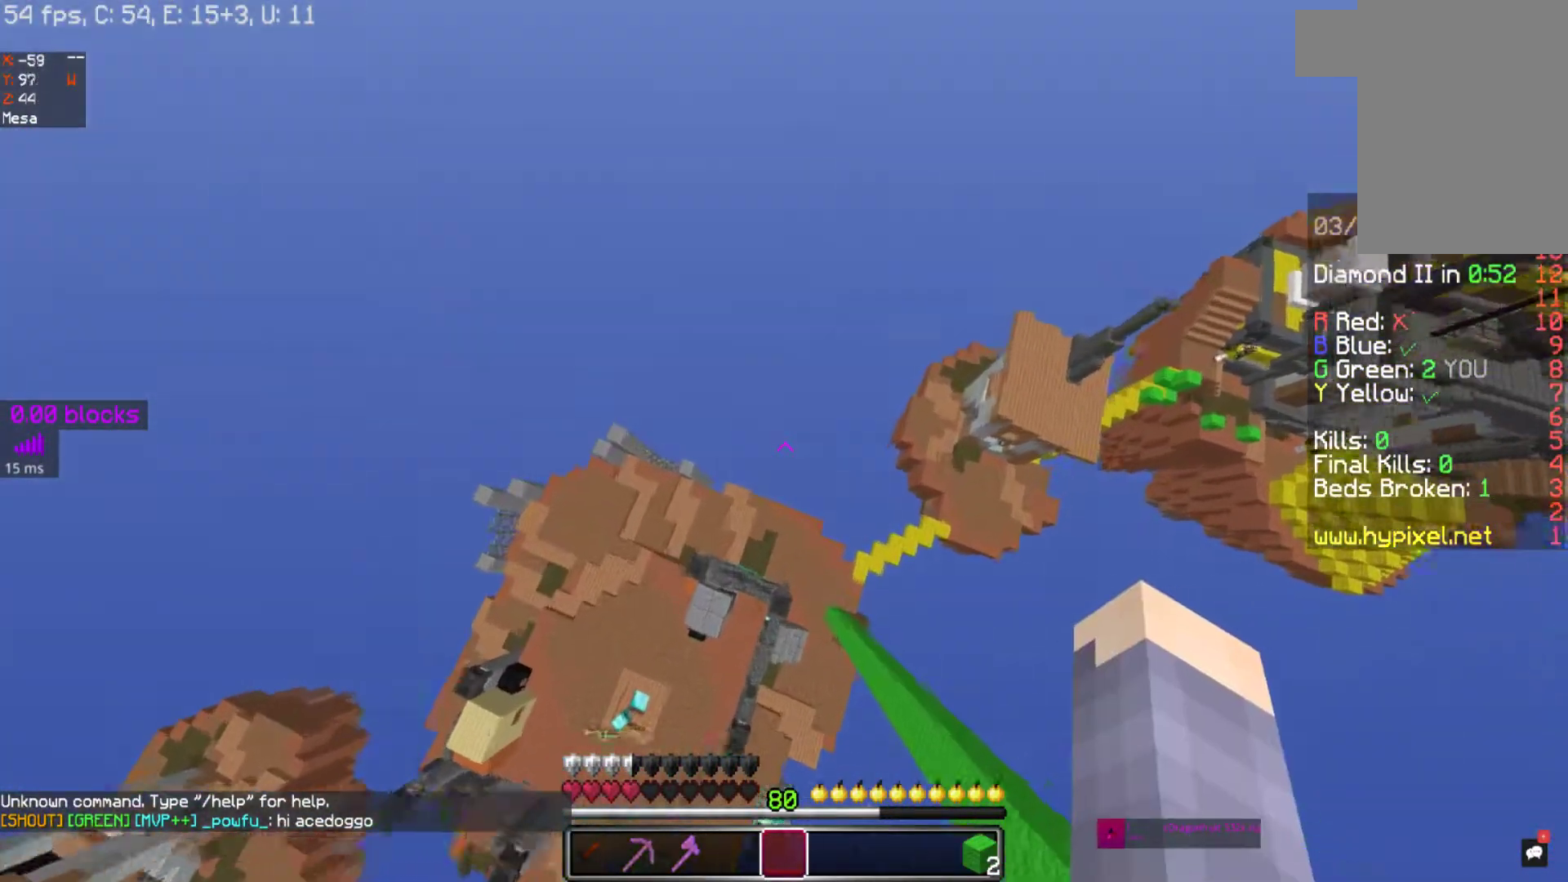
{"keys": ["d", "w"], "mouse": [], "events": []}
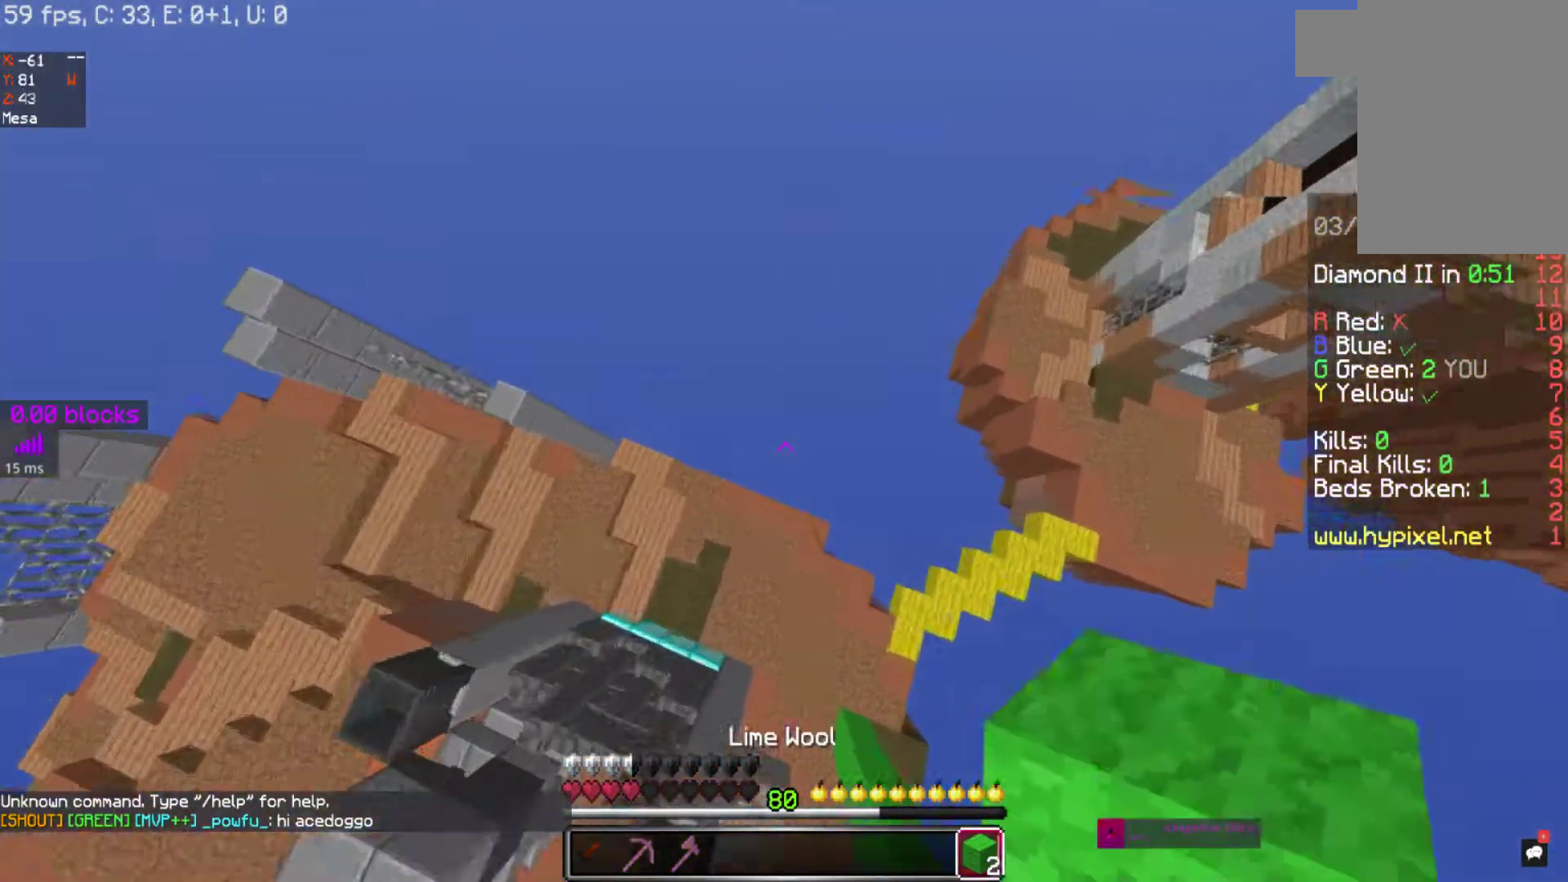
{"keys": ["w"], "mouse": [], "events": [[350, "d", "up"]]}
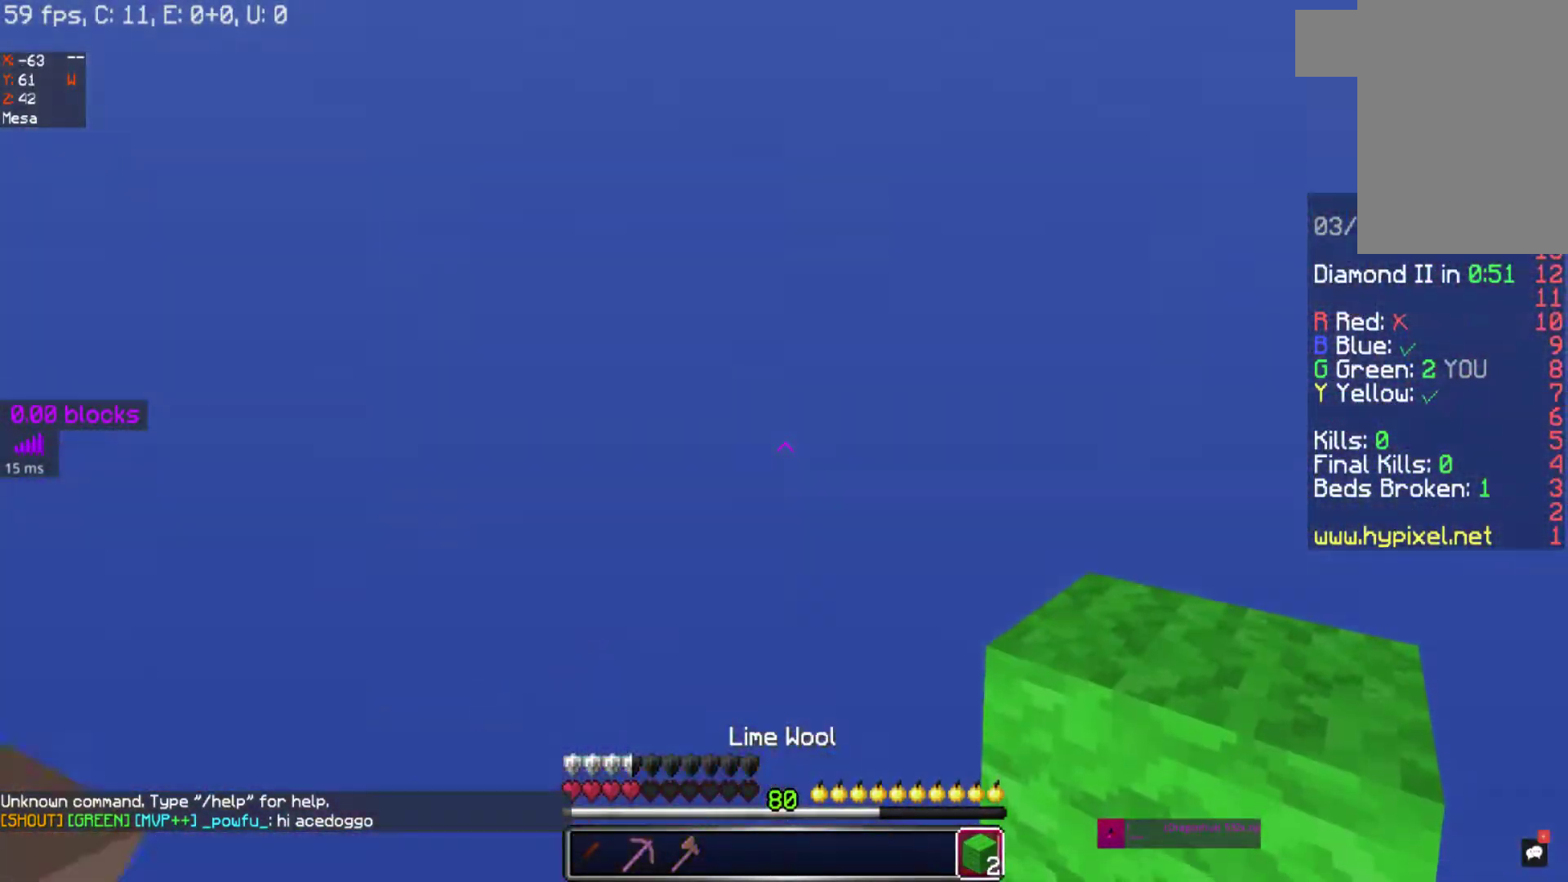
{"keys": [], "mouse": ["right"], "events": [[300, "mouse_right", "down"], [367, "mouse_right", "up"], [367, "w", "up"], [467, "mouse_right", "down"]]}
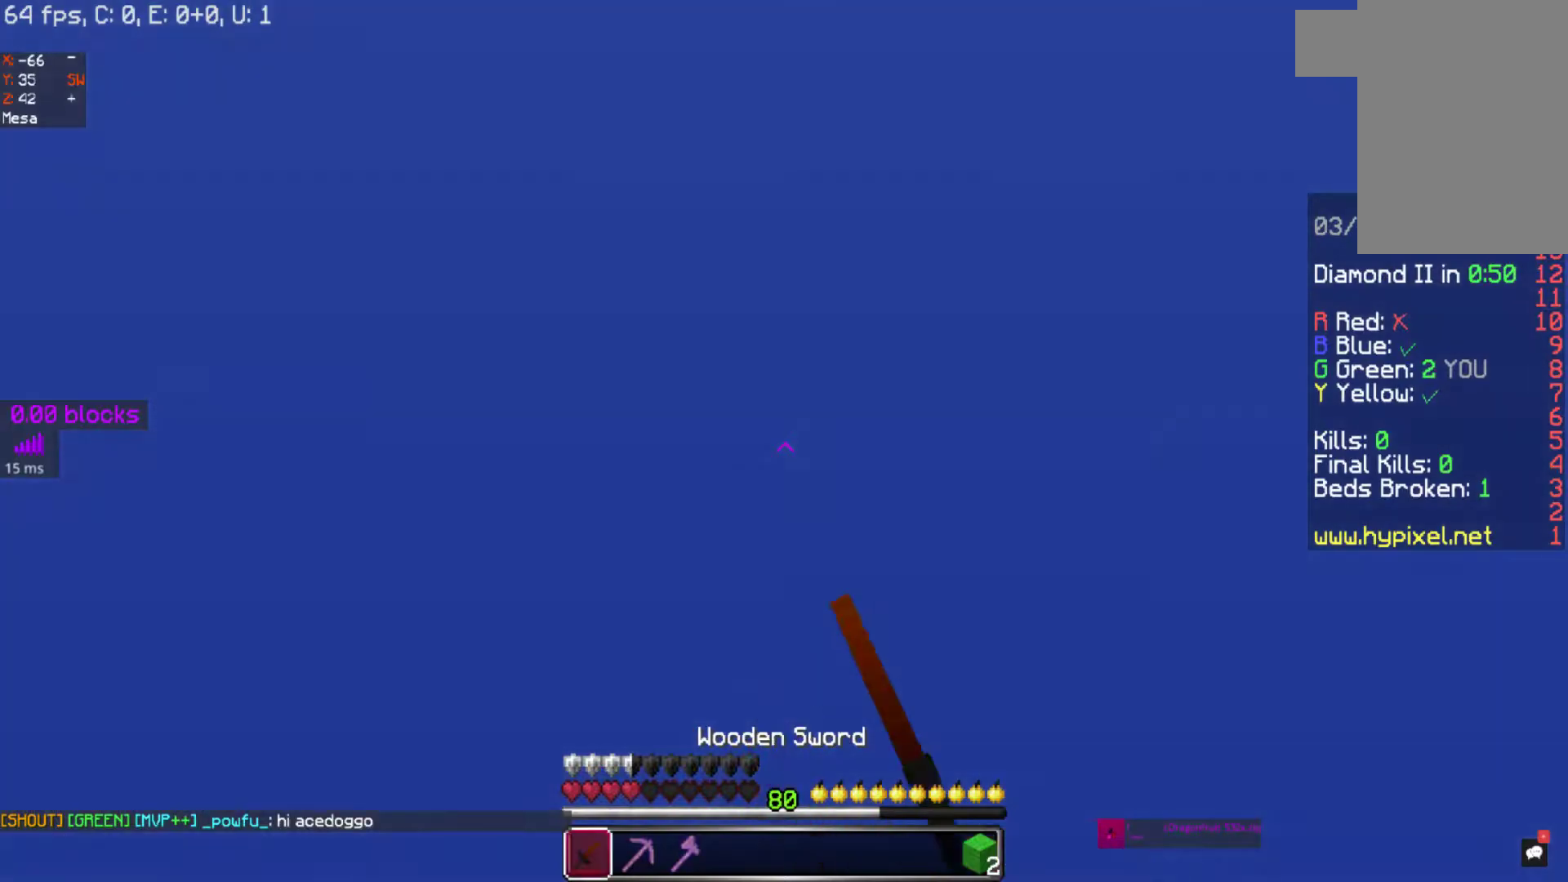
{"keys": [], "mouse": [], "events": [[67, "mouse_right", "up"], [167, "mouse_right", "down"], [267, "mouse_right", "up"]]}
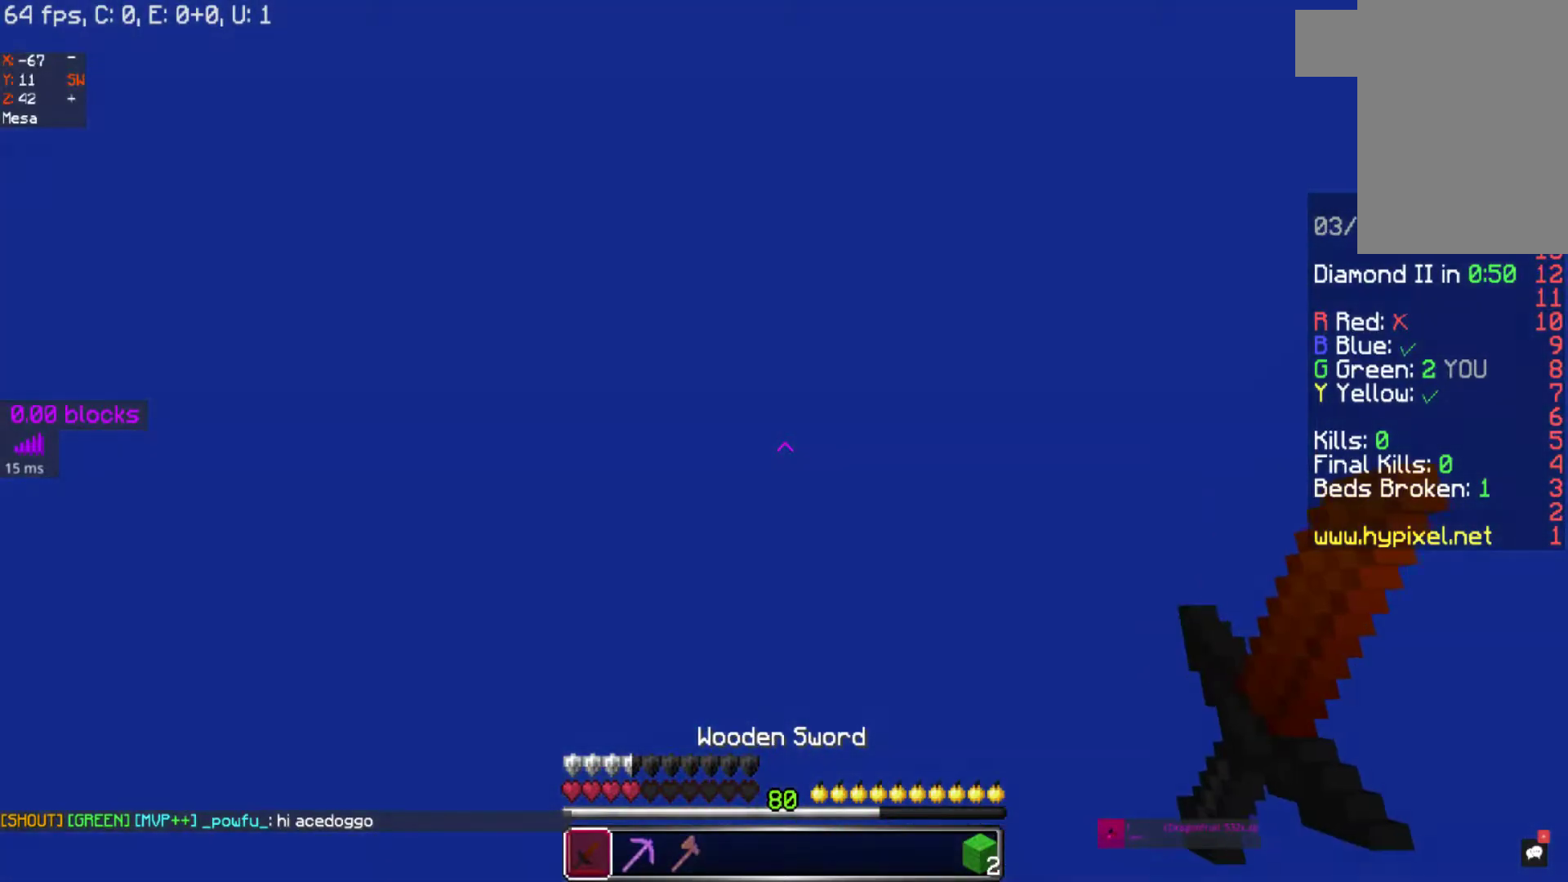
{"keys": [], "mouse": [], "events": []}
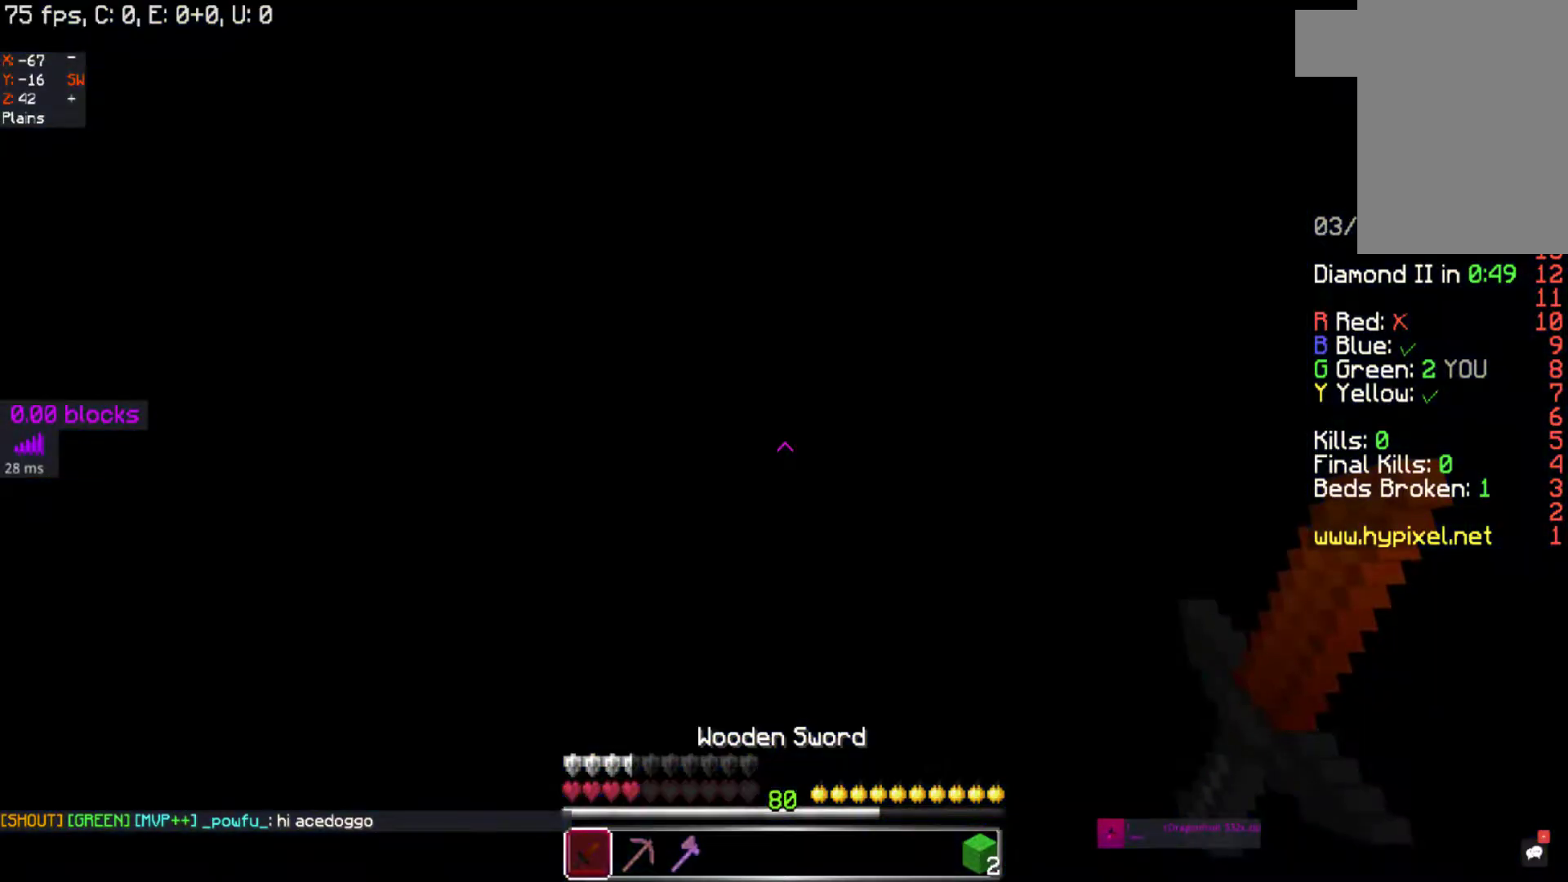
{"keys": [], "mouse": [], "events": []}
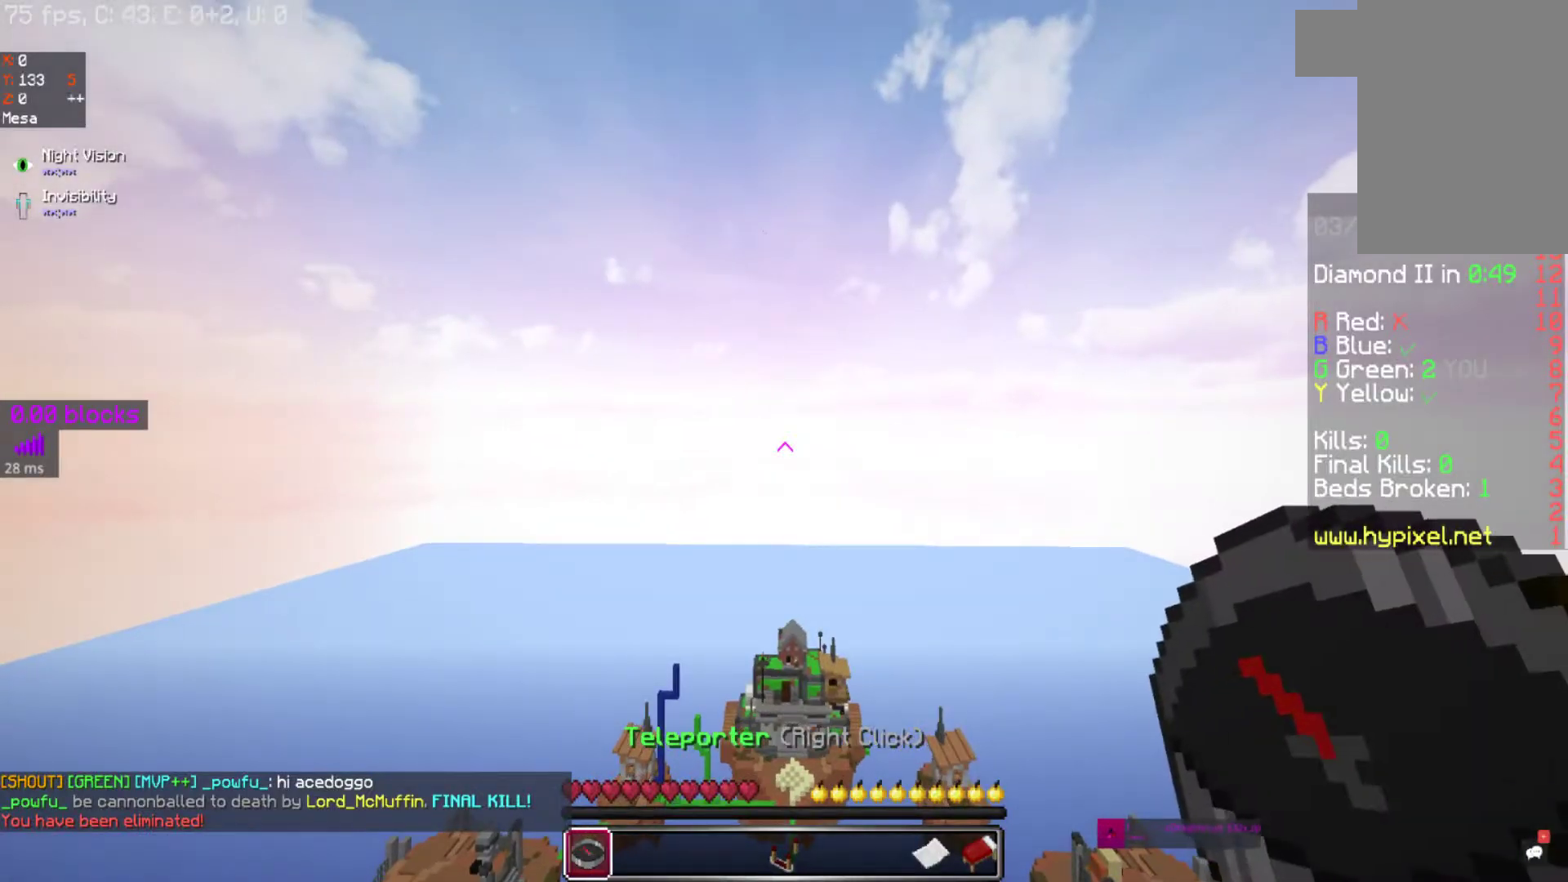
{"keys": [], "mouse": [], "events": []}
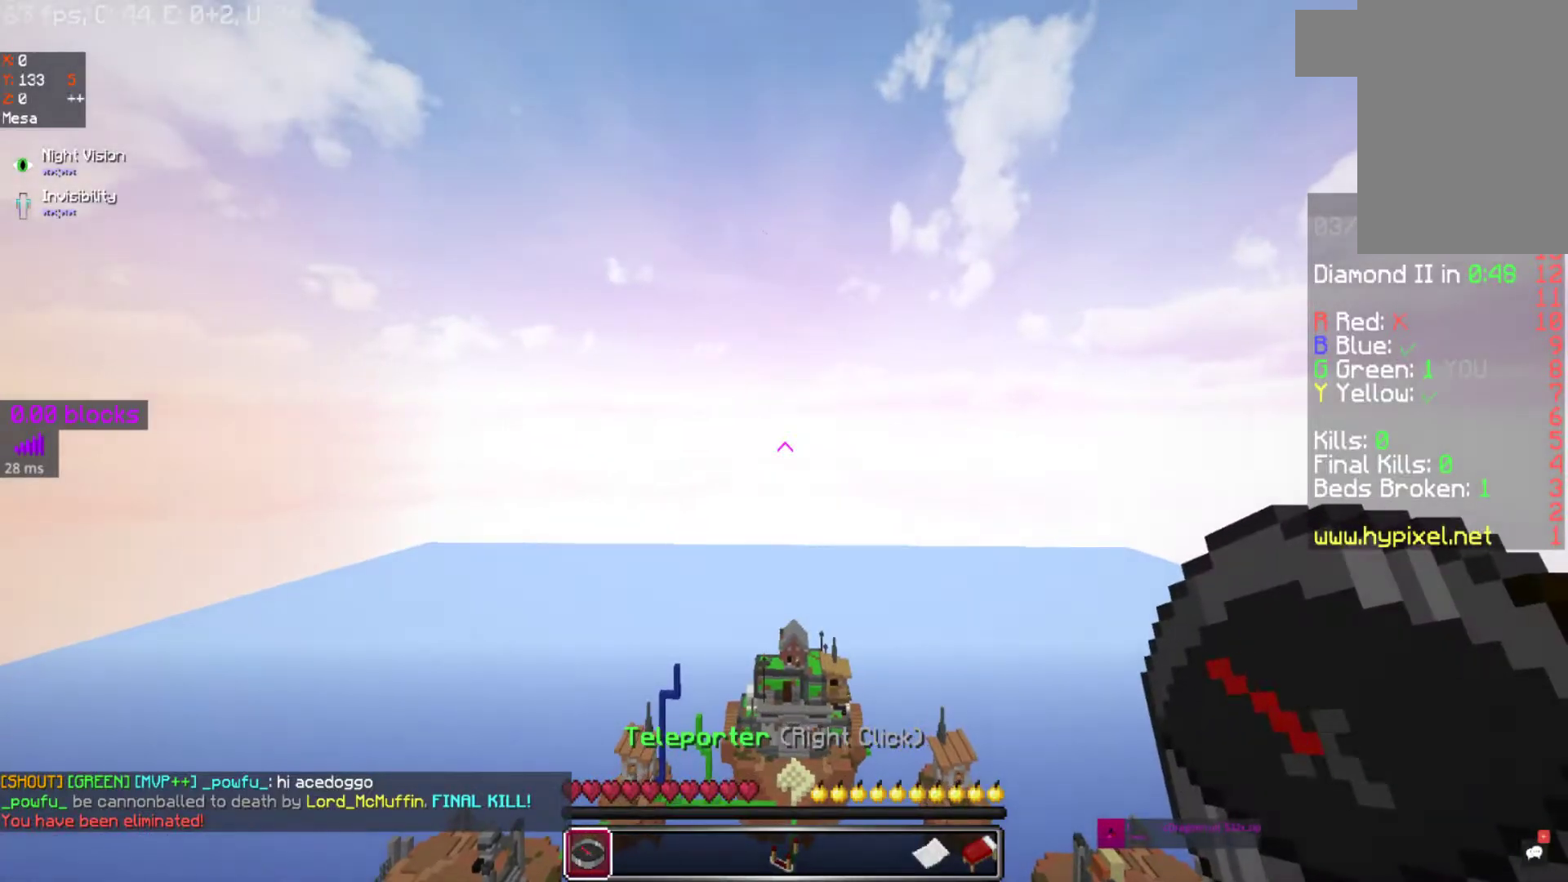
{"keys": [], "mouse": [], "events": []}